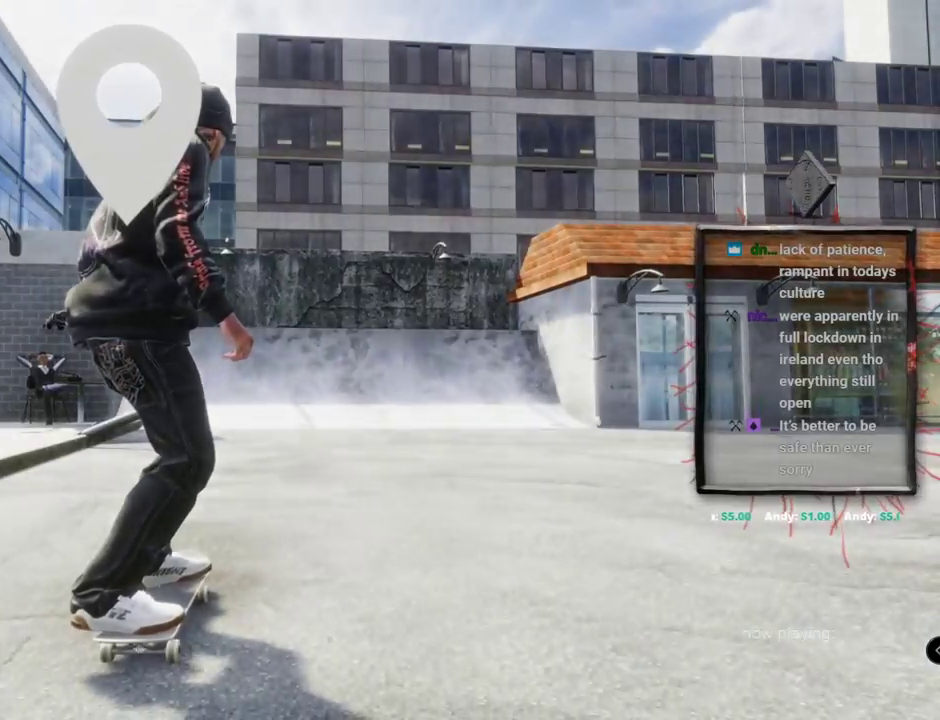
Gameplay with a controller (Xbox layout); each line is a JSON object with the inputs held at the frame after it. "events" lists button and stick changes between this image and that frame as [ms after this image, input, new state], when the widget could be followed in between. Not read: L2 L3 R3.
{"buttons": ["A"], "left_stick": "center", "right_stick": "center", "events": [[83, "A", "down"]]}
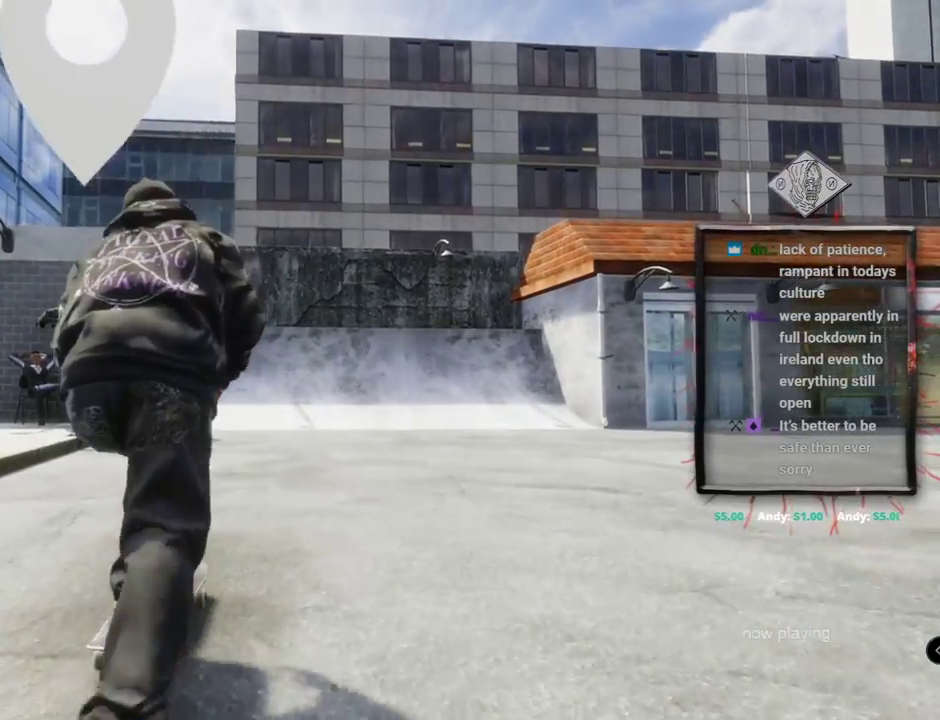
{"buttons": ["A"], "left_stick": "center", "right_stick": "center", "events": []}
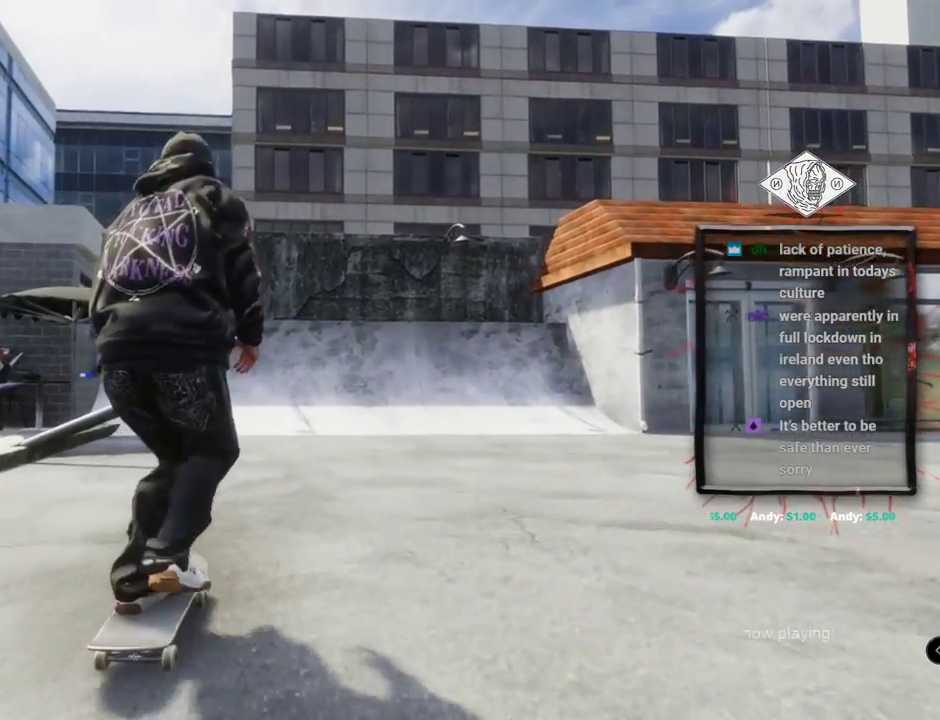
{"buttons": ["A"], "left_stick": "center", "right_stick": "center", "events": []}
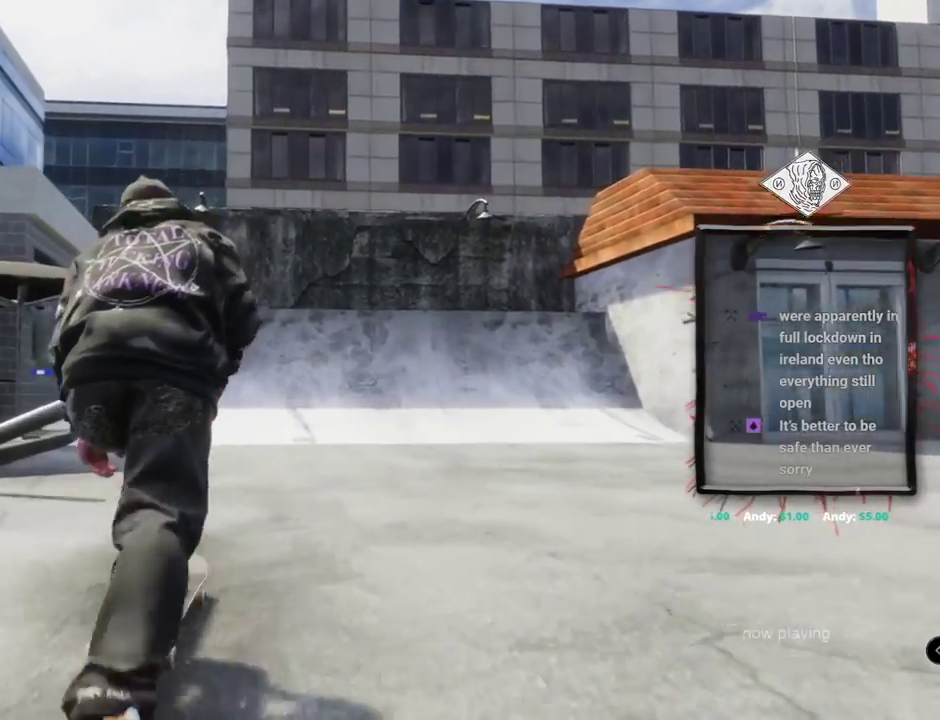
{"buttons": ["A"], "left_stick": "center", "right_stick": "center", "events": [[33, "R2", "down"], [150, "R2", "up"]]}